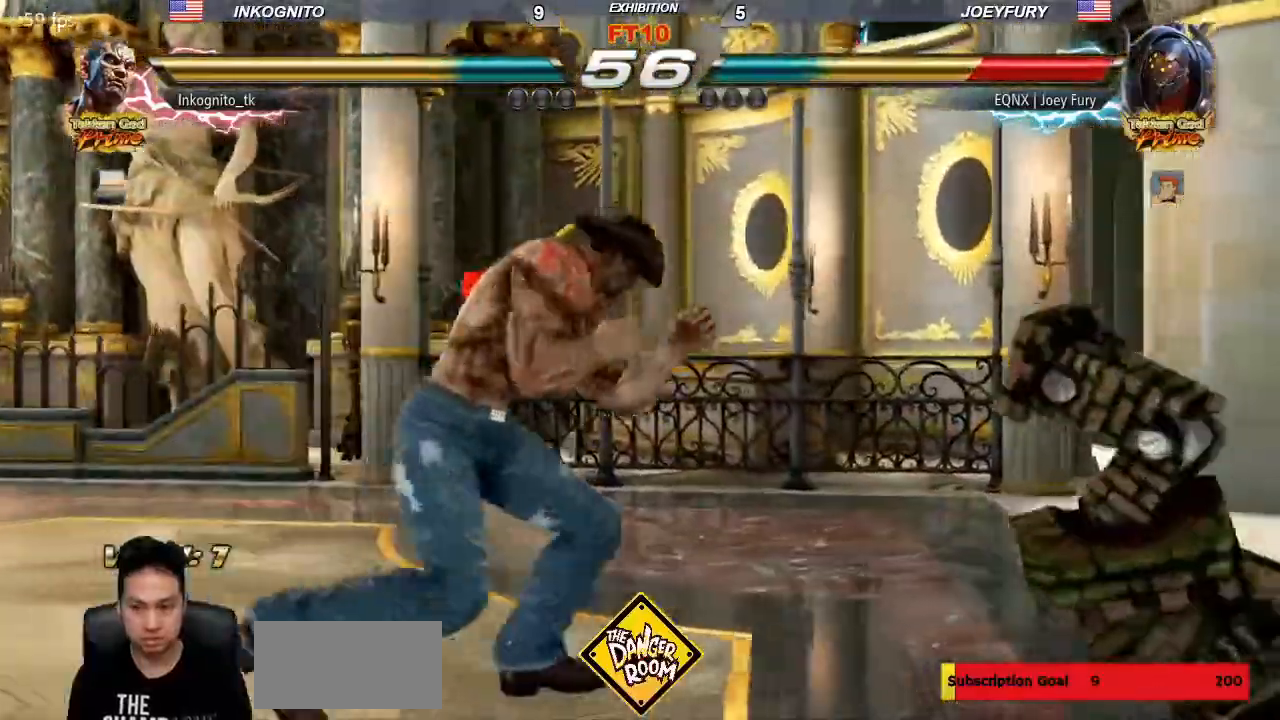
Gameplay with a controller (arcade stick); each line is a JSON object with the inputs held at the frame after it (dt_ms = milliseconds from this image to that frame). "events" lists button and stick changes between this image and that frame as [ms after this image, input, new state], when the widget could be followed in between. Not read: L3 R3.
{"dt_ms": 500, "buttons": ["SQUARE"], "left_stick": "center"}
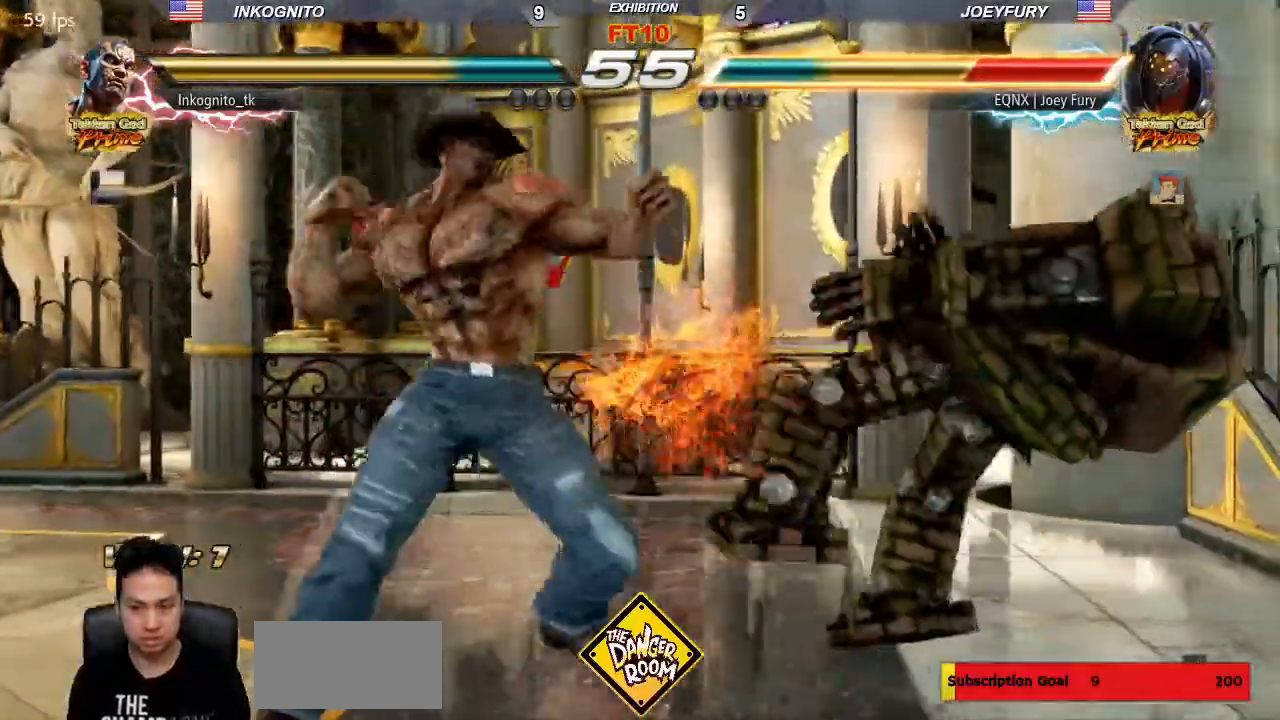
{"dt_ms": 500, "buttons": ["SQUARE"], "left_stick": "right", "events": [[467, "left_stick", "right"]]}
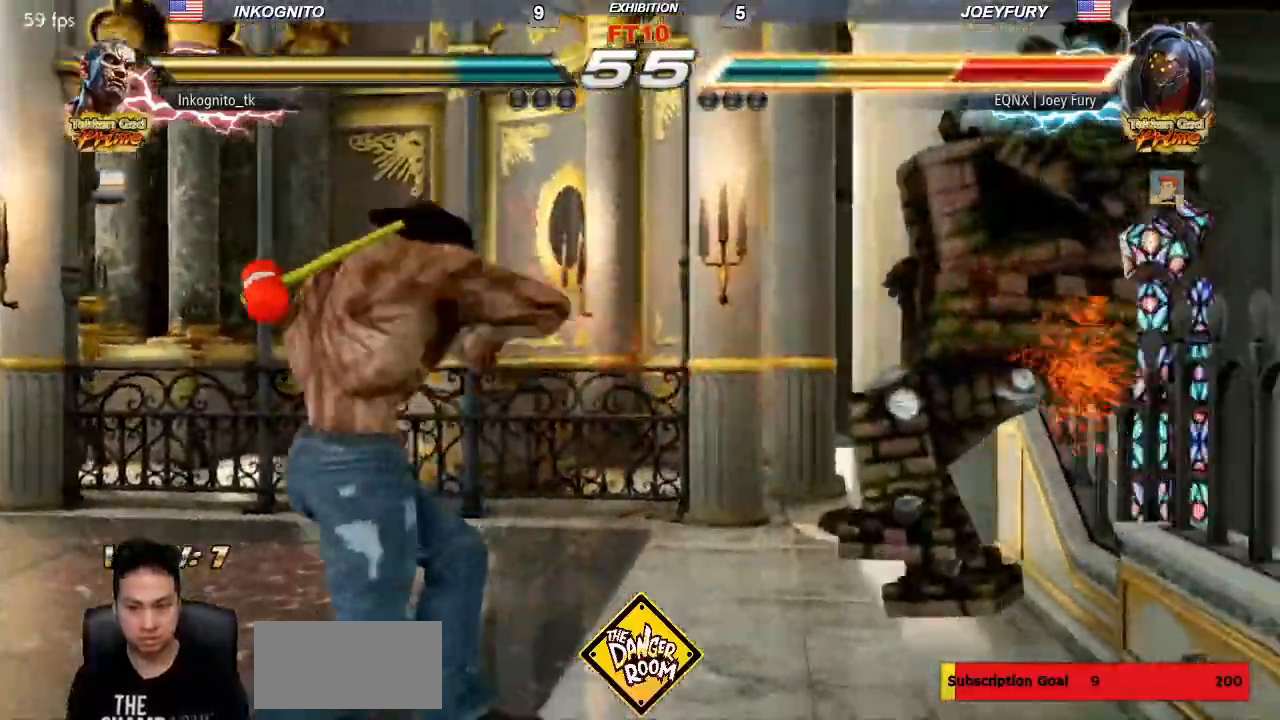
{"dt_ms": 500, "buttons": [], "left_stick": "center", "events": [[17, "left_stick", "center"], [50, "SQUARE", "up"], [100, "left_stick", "right"], [167, "left_stick", "center"], [317, "left_stick", "right"], [350, "CROSS", "down"], [417, "TRIANGLE", "down"], [417, "left_stick", "center"], [467, "CROSS", "up"], [467, "TRIANGLE", "up"]]}
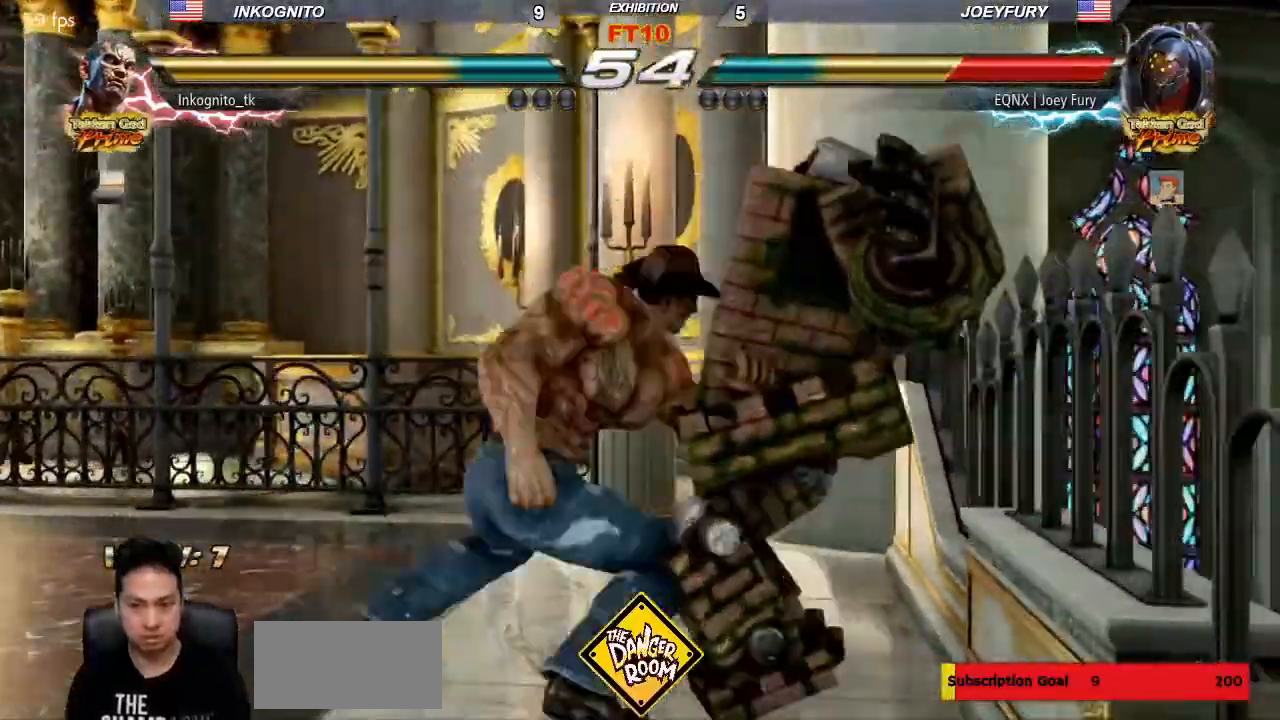
{"dt_ms": 500, "buttons": [], "left_stick": "center", "events": [[267, "CIRCLE", "down"], [333, "CIRCLE", "up"]]}
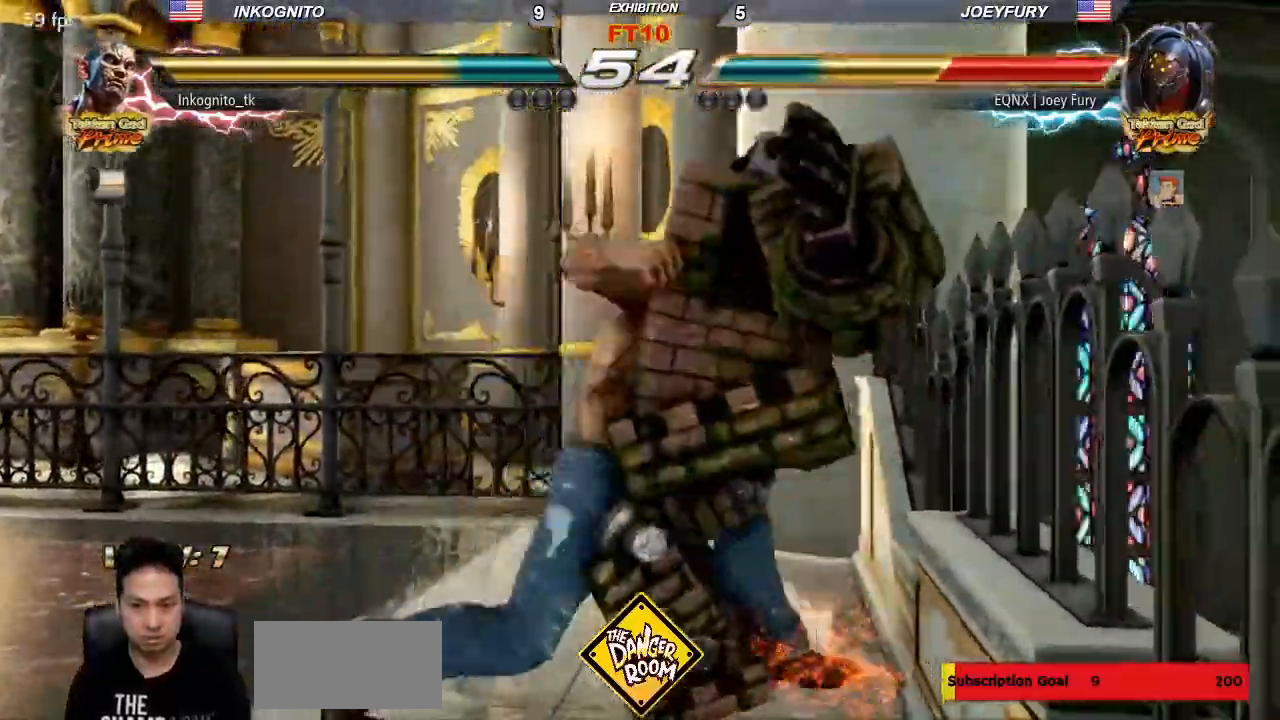
{"dt_ms": 500, "buttons": [], "left_stick": "center", "events": [[50, "CROSS", "down"], [100, "CROSS", "up"]]}
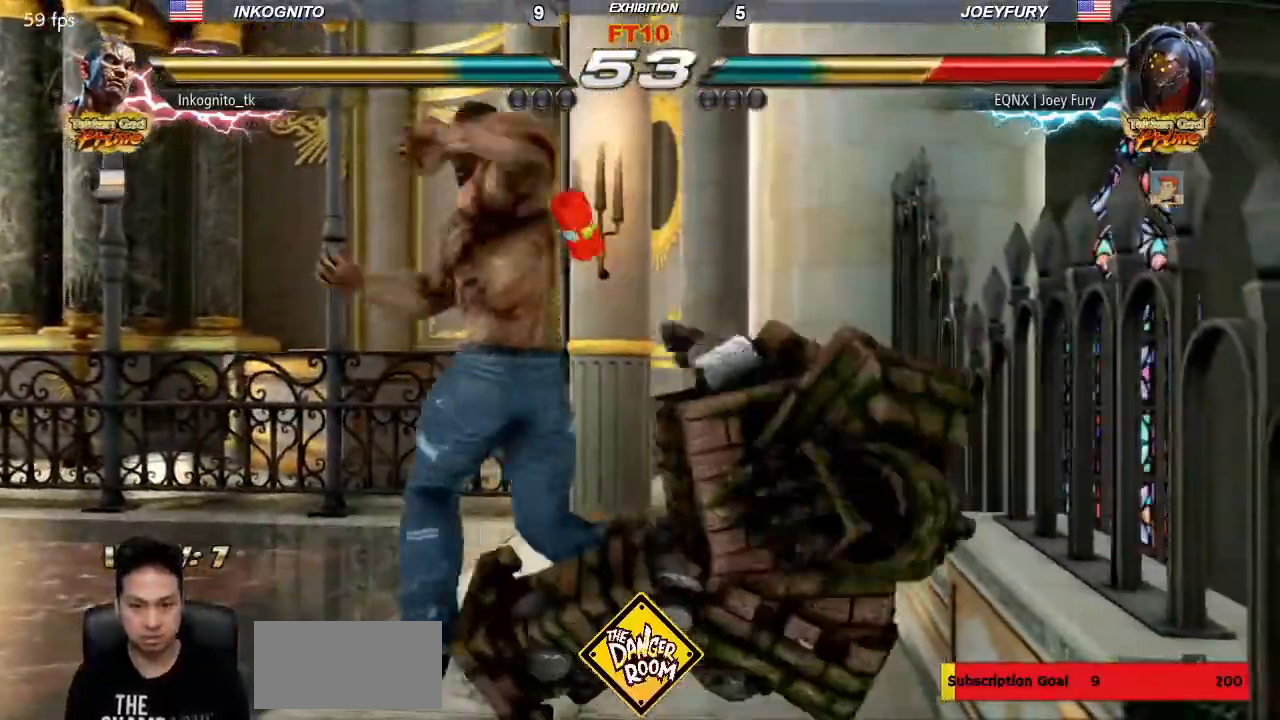
{"dt_ms": 500, "buttons": ["CIRCLE"], "left_stick": "center", "events": [[100, "CIRCLE", "down"]]}
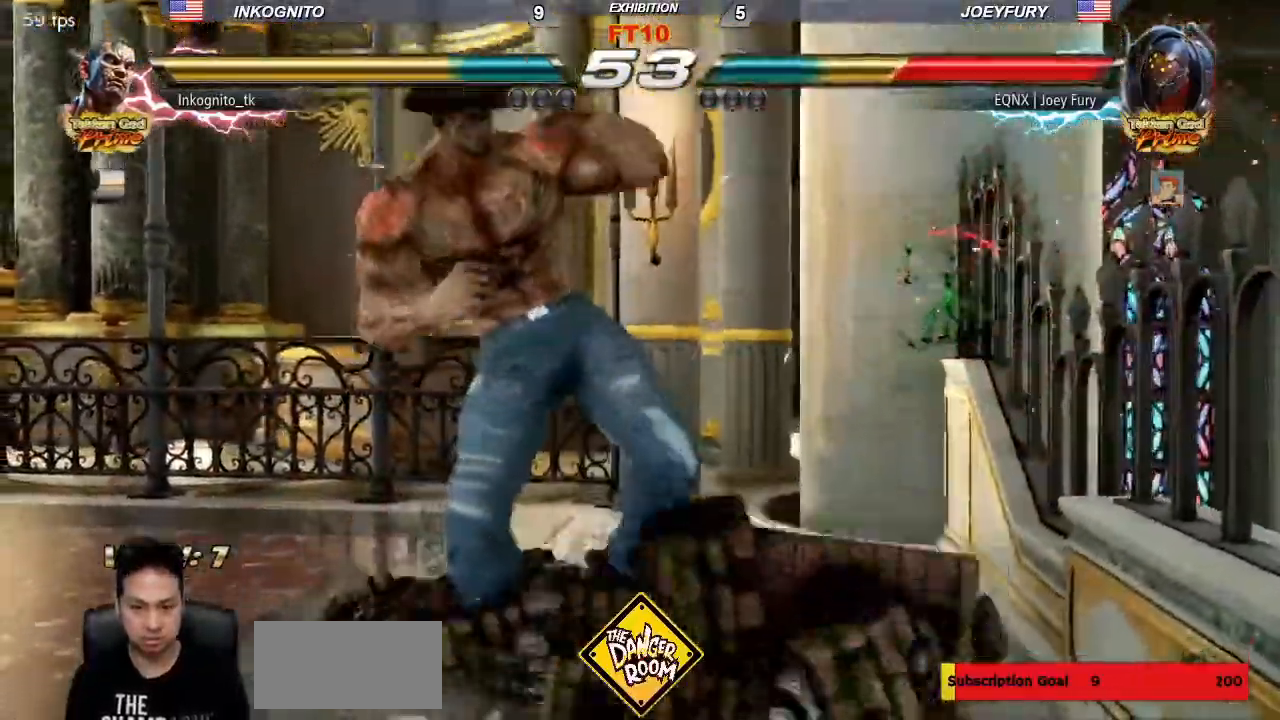
{"dt_ms": 500, "buttons": ["SQUARE"], "left_stick": "center", "events": [[33, "left_stick", "down"], [100, "left_stick", "center"], [133, "CIRCLE", "up"], [167, "left_stick", "down"], [317, "left_stick", "center"], [383, "SQUARE", "down"]]}
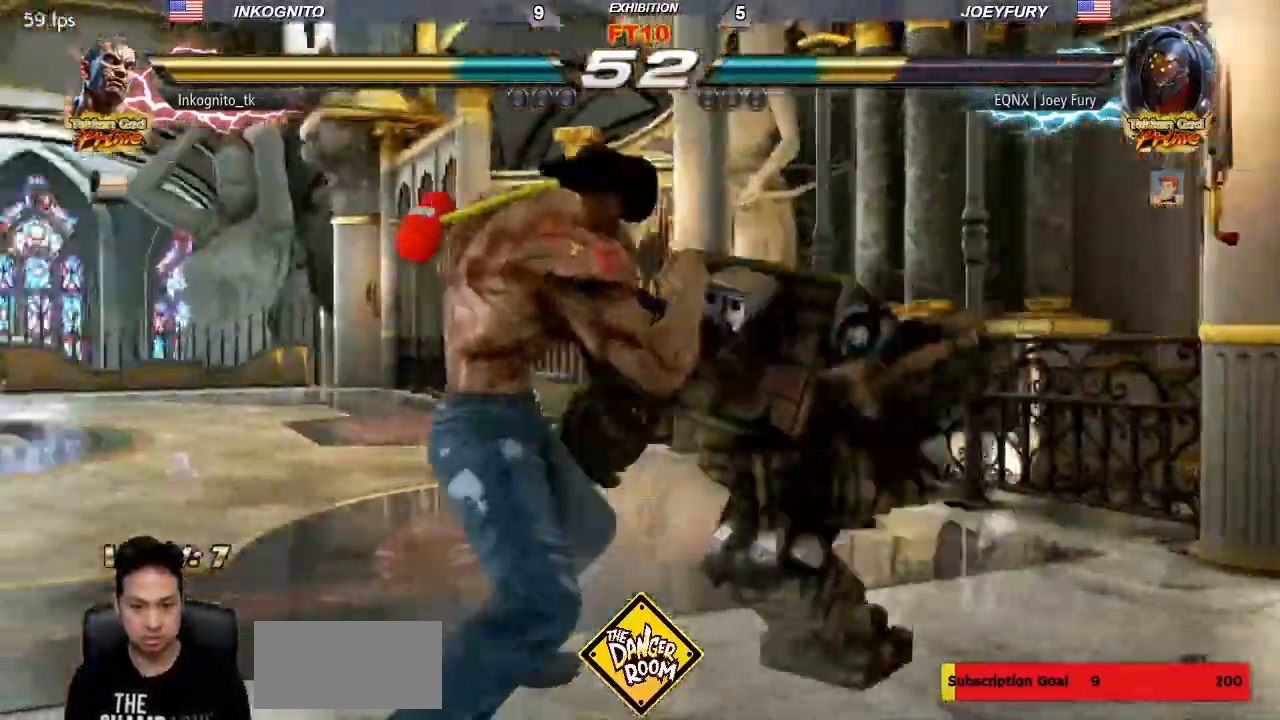
{"dt_ms": 500, "buttons": ["CIRCLE"], "left_stick": "center"}
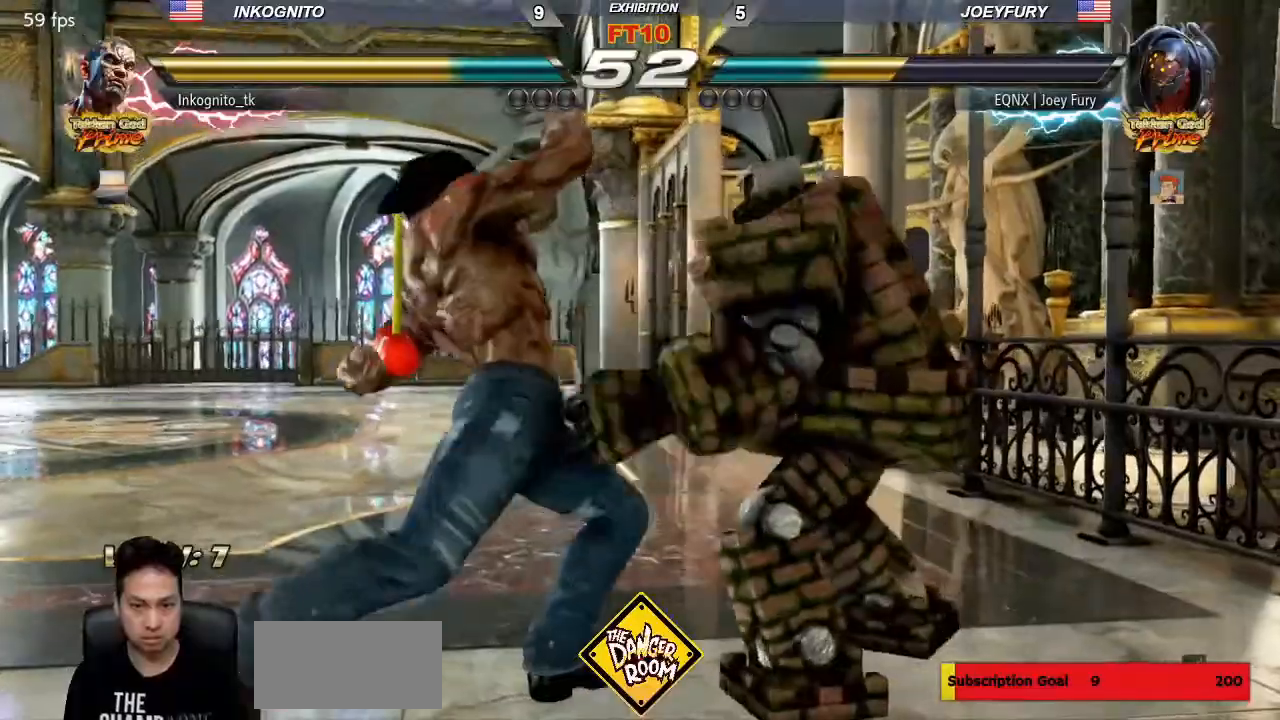
{"dt_ms": 500, "buttons": ["CIRCLE"], "left_stick": "center", "events": []}
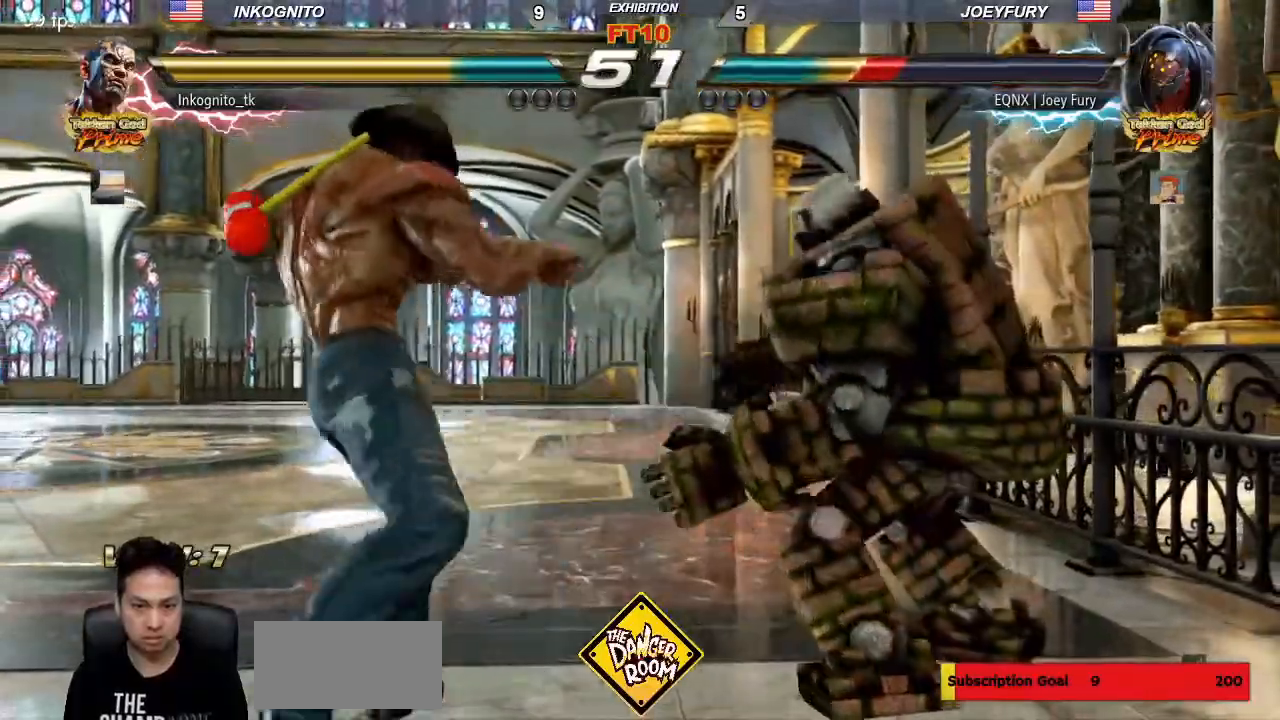
{"dt_ms": 1000, "buttons": ["CIRCLE"], "left_stick": "center"}
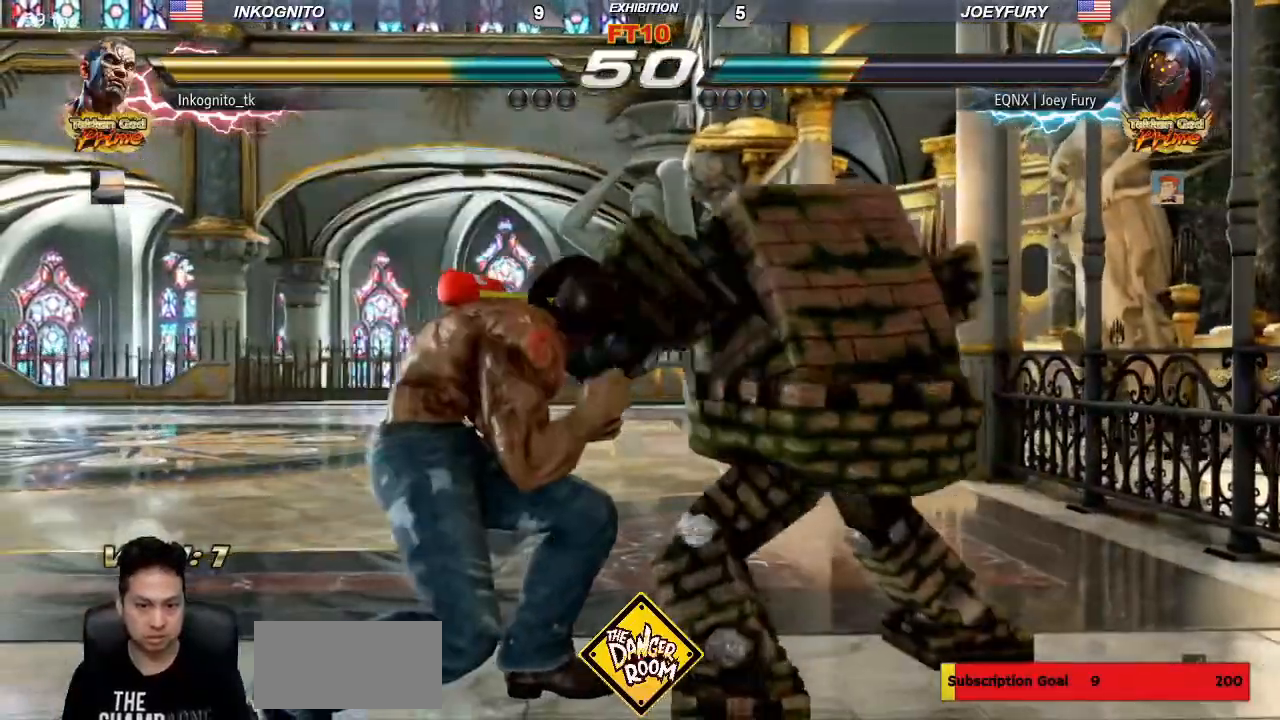
{"dt_ms": 500, "buttons": ["CIRCLE"], "left_stick": "left"}
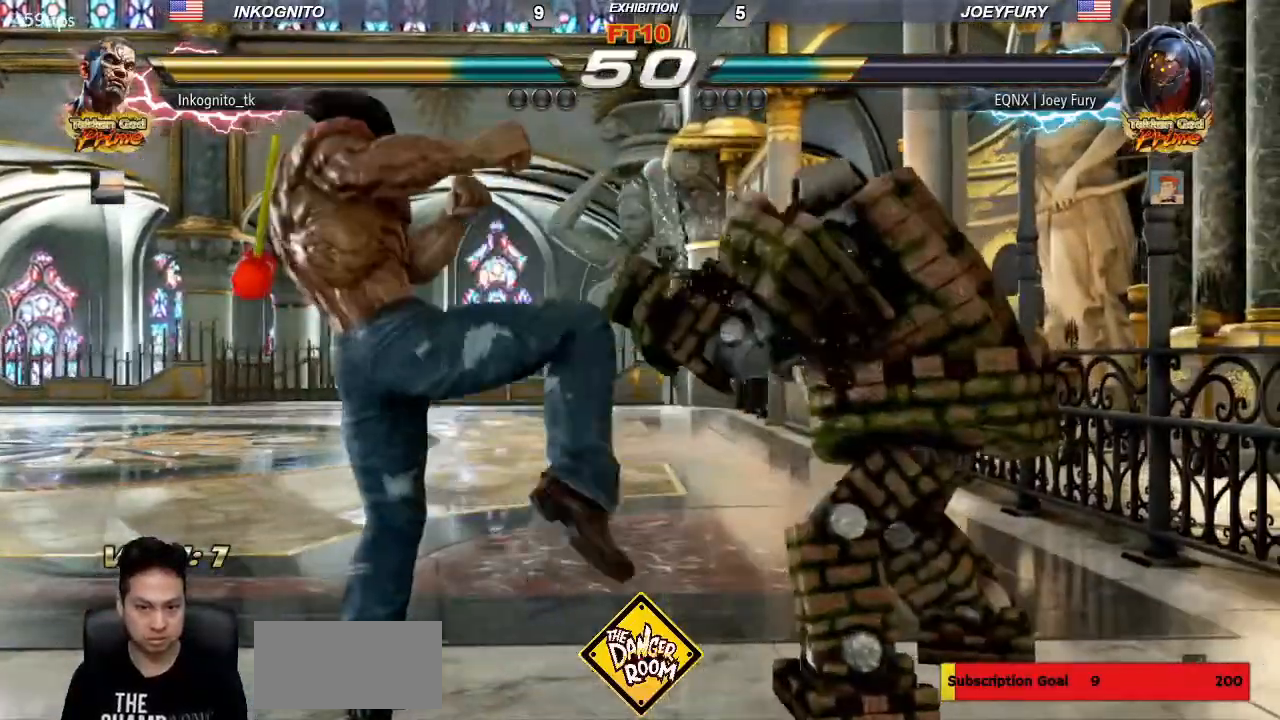
{"dt_ms": 500, "buttons": [], "left_stick": "up"}
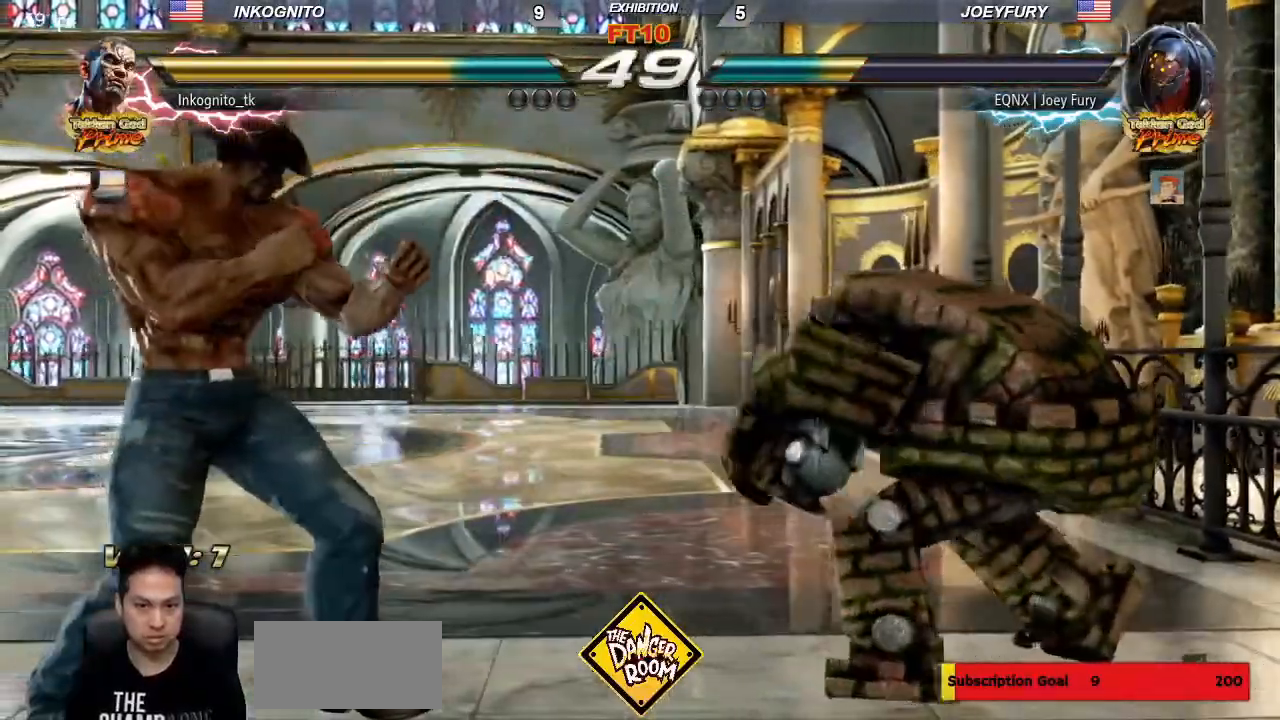
{"dt_ms": 500, "buttons": [], "left_stick": "center"}
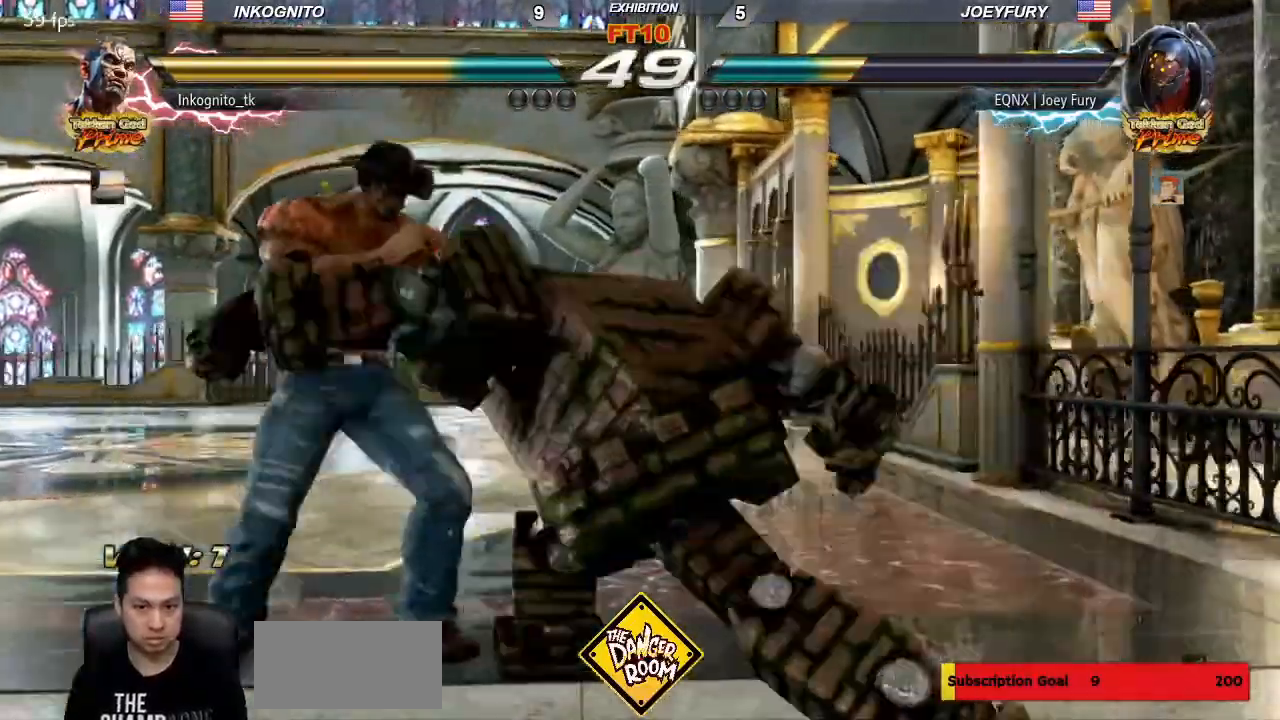
{"dt_ms": 500, "buttons": [], "left_stick": "center", "events": [[17, "left_stick", "left"], [267, "left_stick", "center"], [433, "left_stick", "right"], [483, "left_stick", "center"]]}